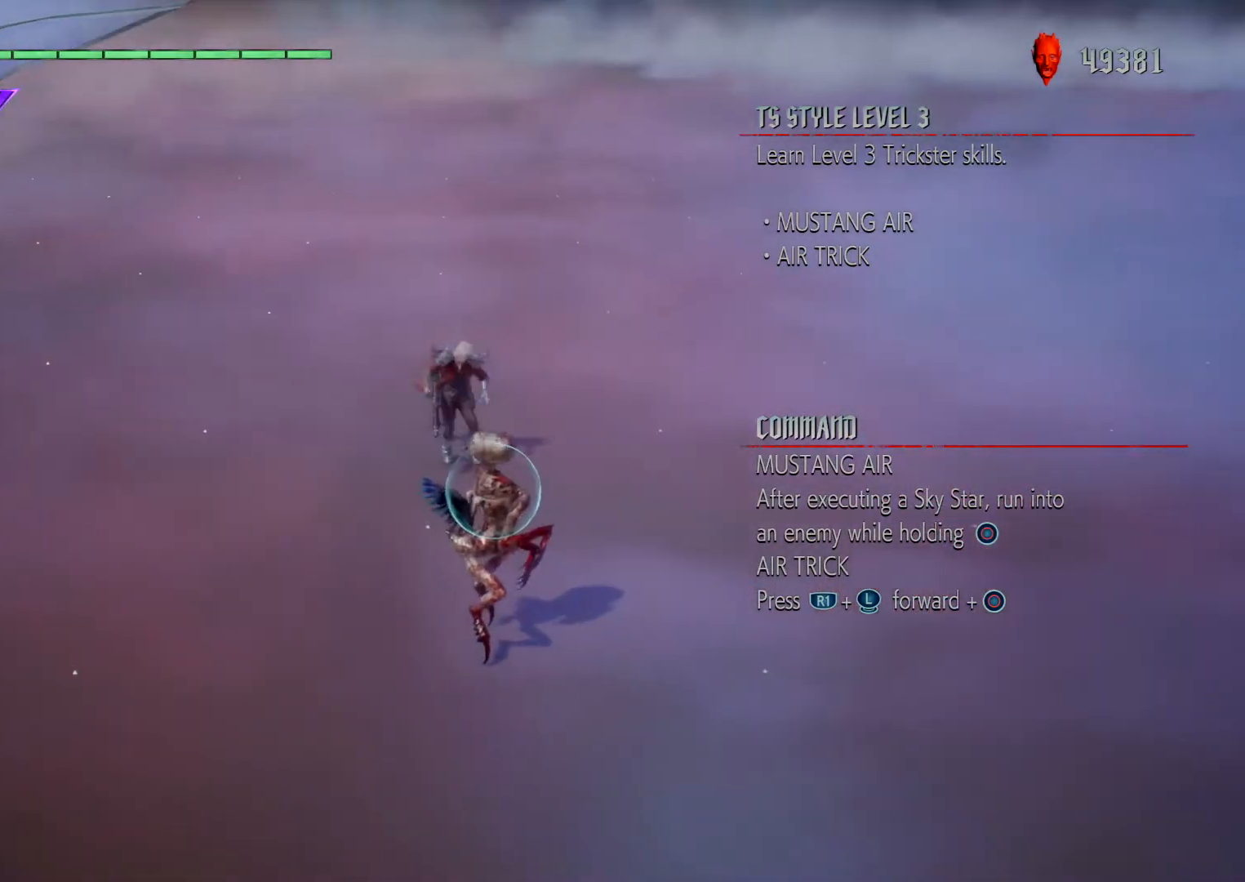
Gameplay with a controller (PlayStation layout); each line is a JSON object with the inputs held at the frame after it. "events" lists button and stick changes between this image and that frame as [ms after this image, input, new state], when the widget could be followed in between. Not read: L3 R1.
{"buttons": [], "left_stick": "left", "right_stick": "center", "events": [[34, "CIRCLE", "down"], [201, "CIRCLE", "up"]]}
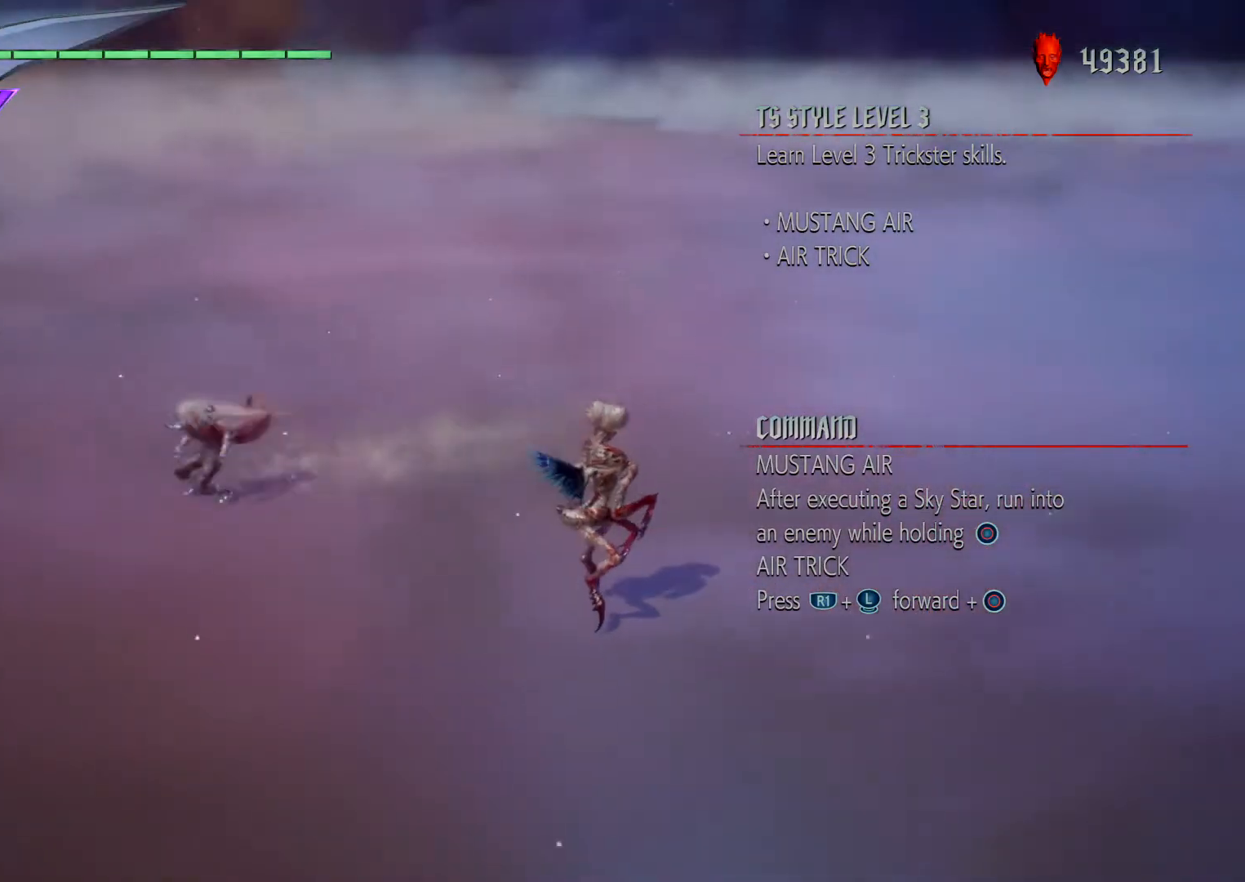
{"buttons": ["CROSS"], "left_stick": "center", "right_stick": "center", "events": [[67, "left_stick", "center"], [367, "CROSS", "down"]]}
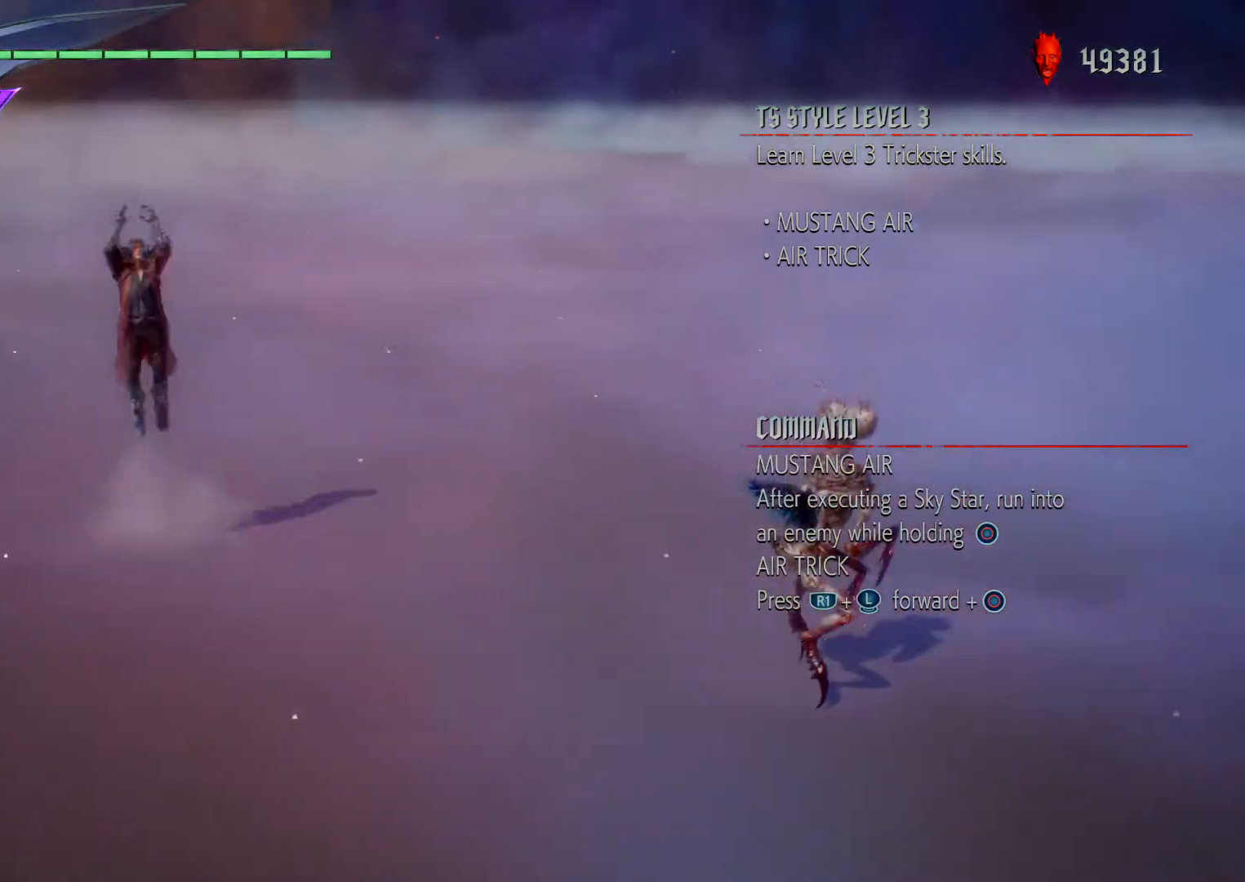
{"buttons": [], "left_stick": "center", "right_stick": "center", "events": [[167, "CROSS", "up"]]}
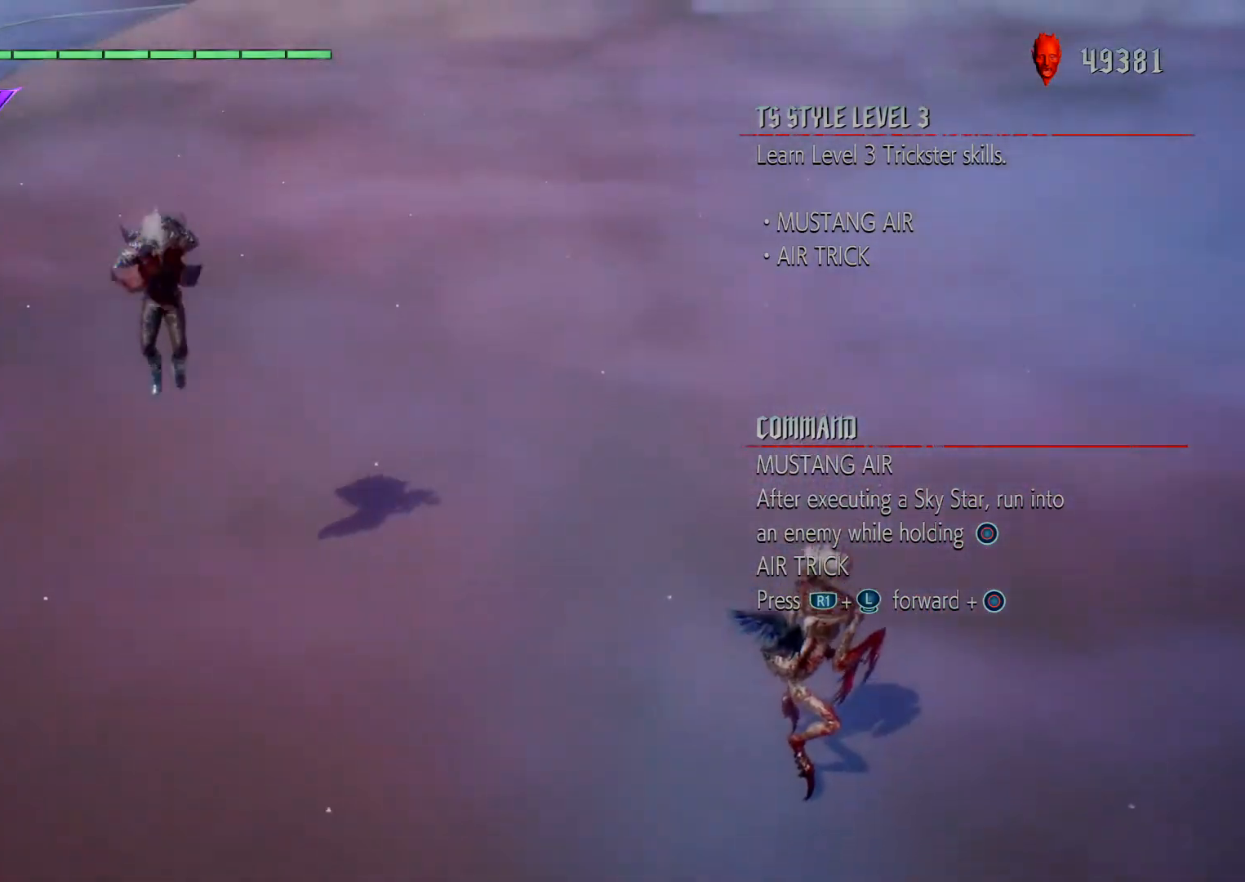
{"buttons": [], "left_stick": "center", "right_stick": "center", "events": []}
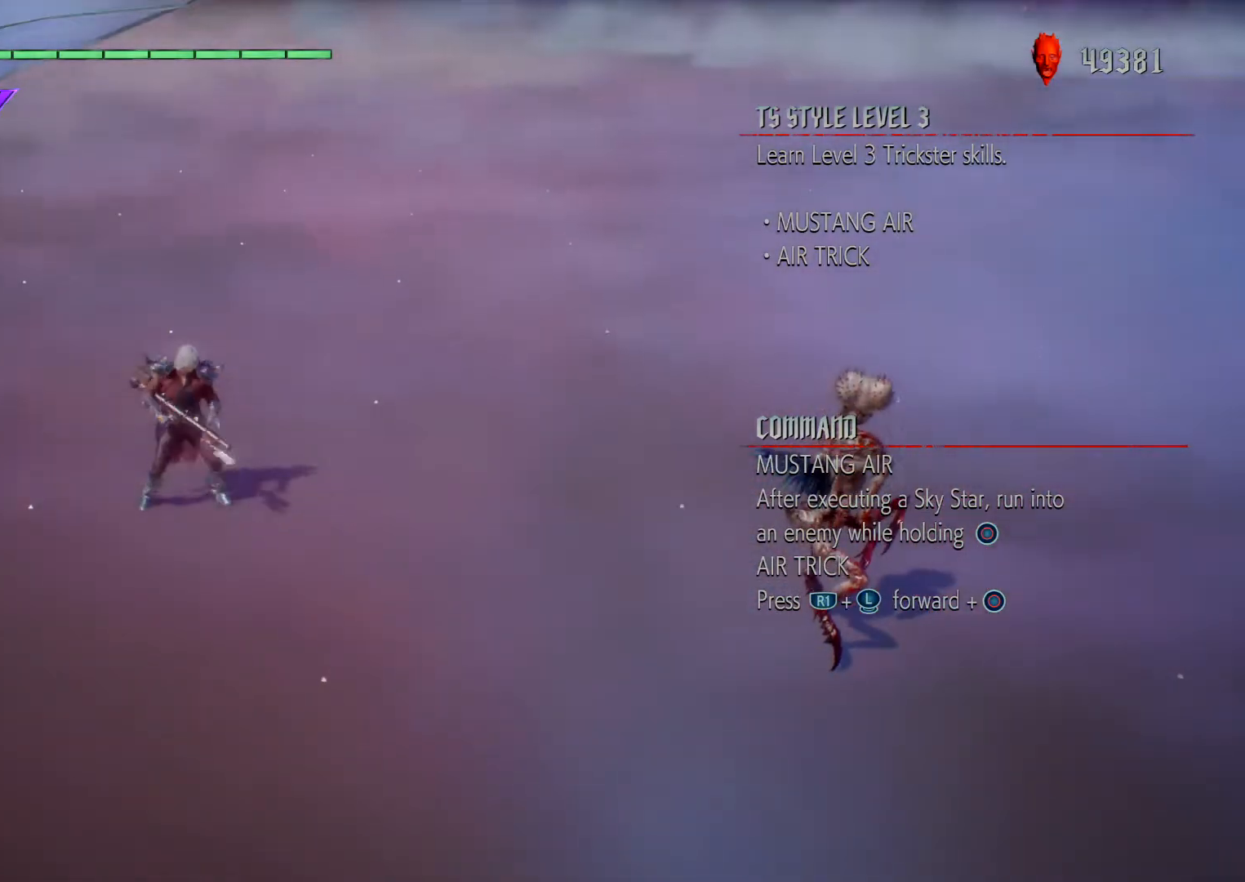
{"buttons": ["CROSS"], "left_stick": "down", "right_stick": "center", "events": [[67, "left_stick", "left"], [234, "left_stick", "down"], [334, "CROSS", "down"]]}